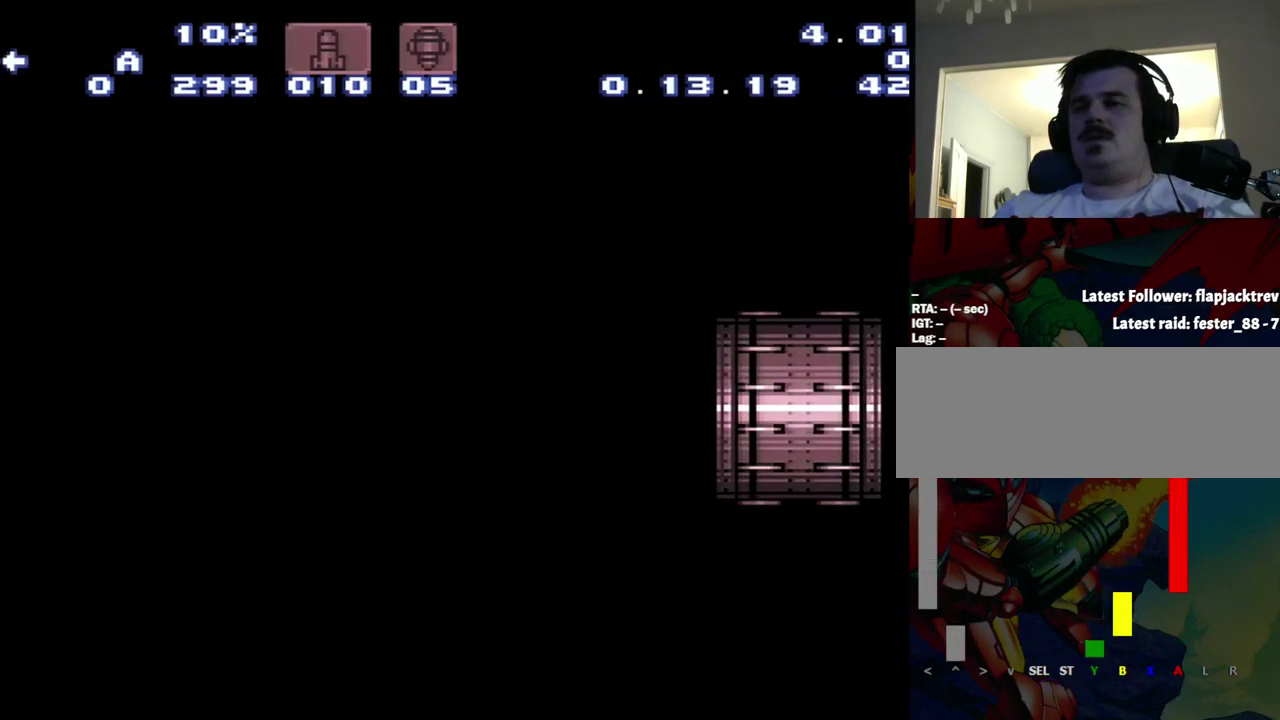
Gameplay with a controller (Nintendo layout); each line is a JSON object with the inputs held at the frame after it. "events" lists button and stick changes between this image and that frame as [ms after this image, input, new state], when the widget could be followed in between. Not read: L3 R3.
{"buttons": ["A", "DPAD_LEFT"], "events": []}
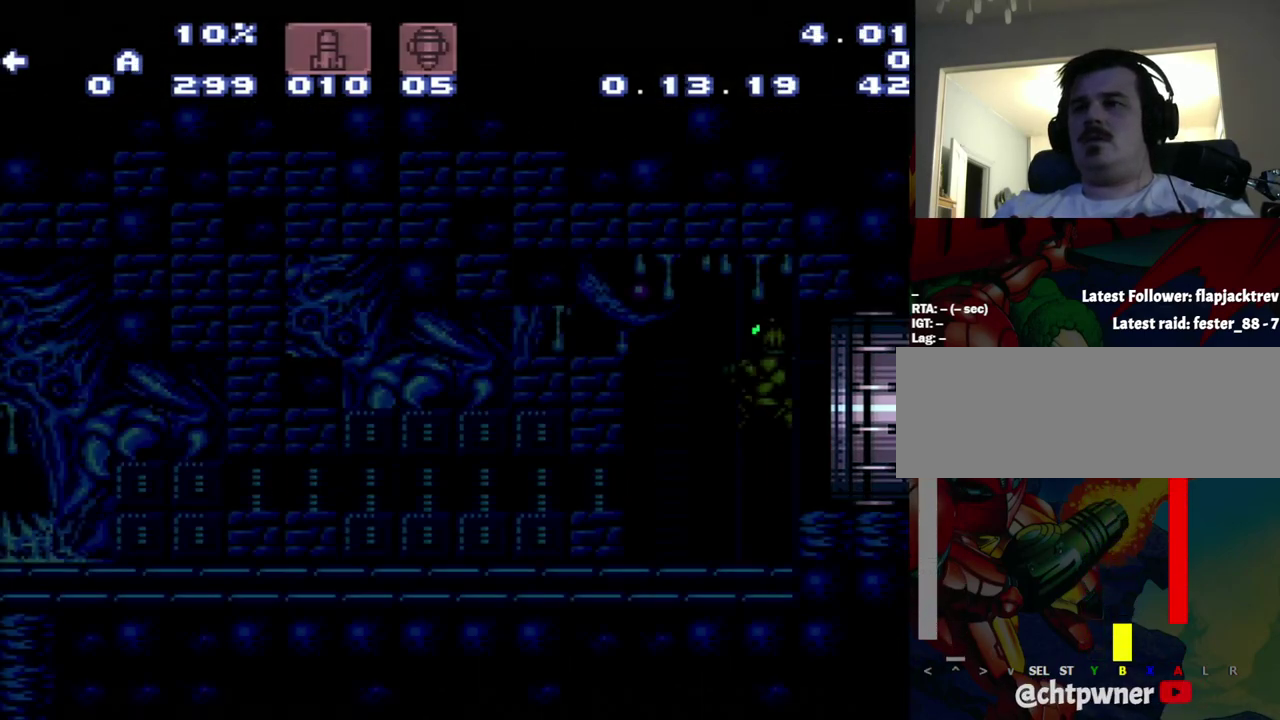
{"buttons": ["A", "DPAD_LEFT"], "events": []}
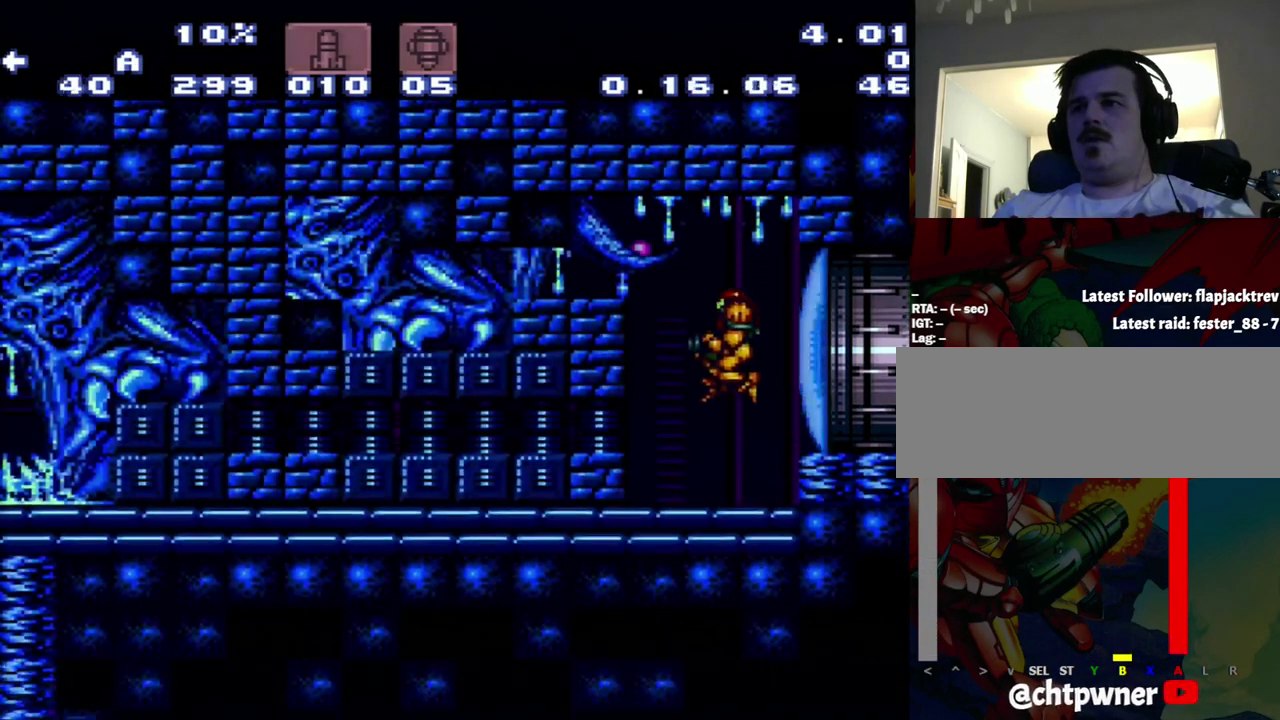
{"buttons": ["A", "L1", "DPAD_LEFT"], "events": [[450, "L1", "down"]]}
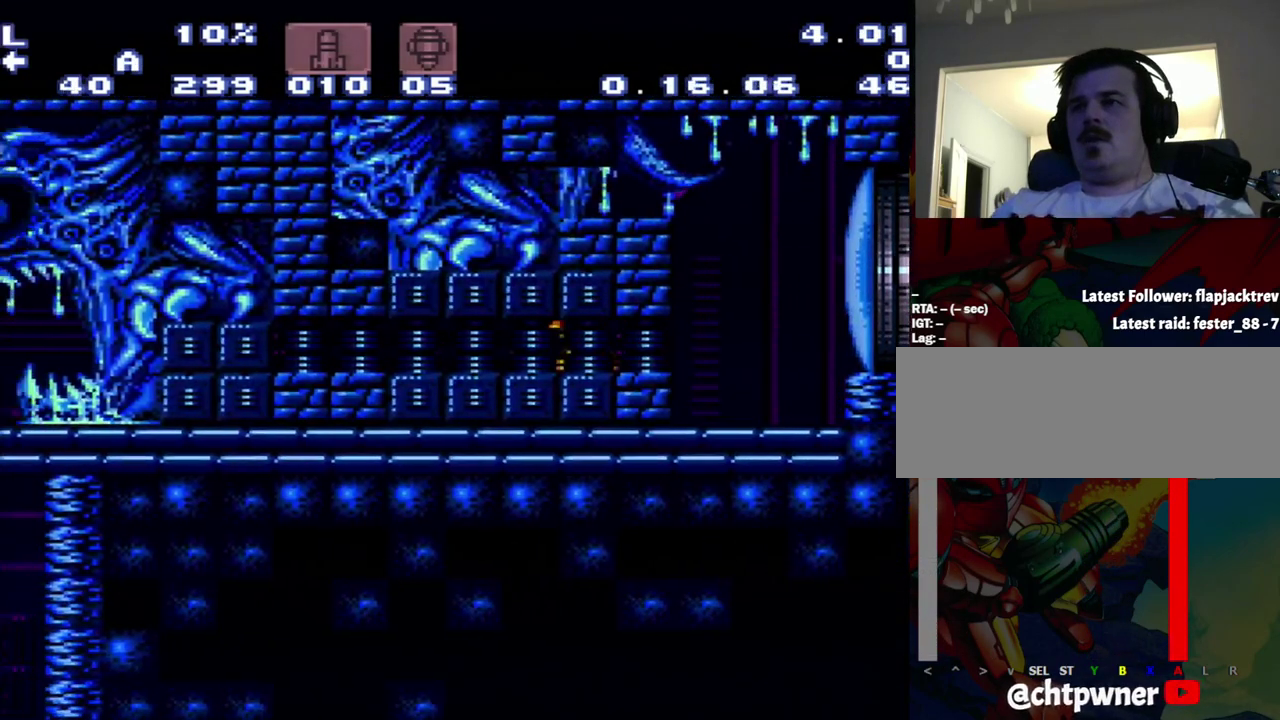
{"buttons": ["A", "DPAD_LEFT"], "events": [[400, "L1", "up"]]}
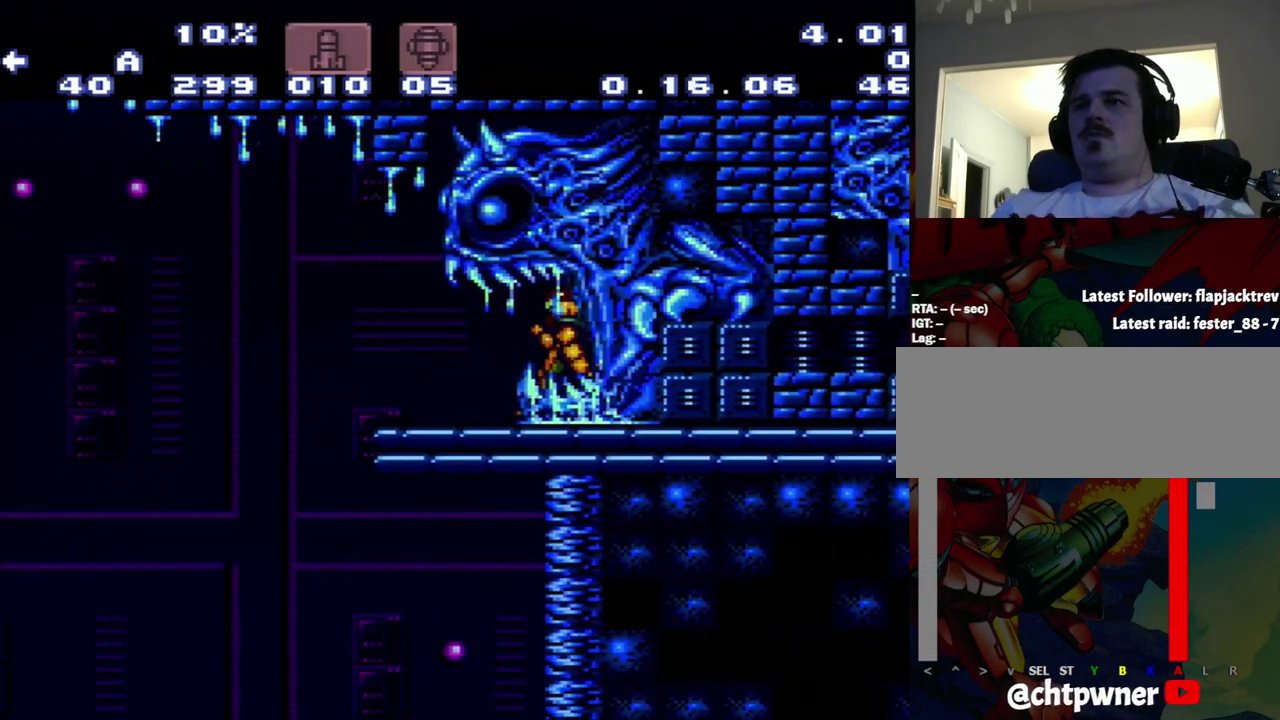
{"buttons": ["A", "B", "DPAD_LEFT"], "events": [[167, "B", "down"]]}
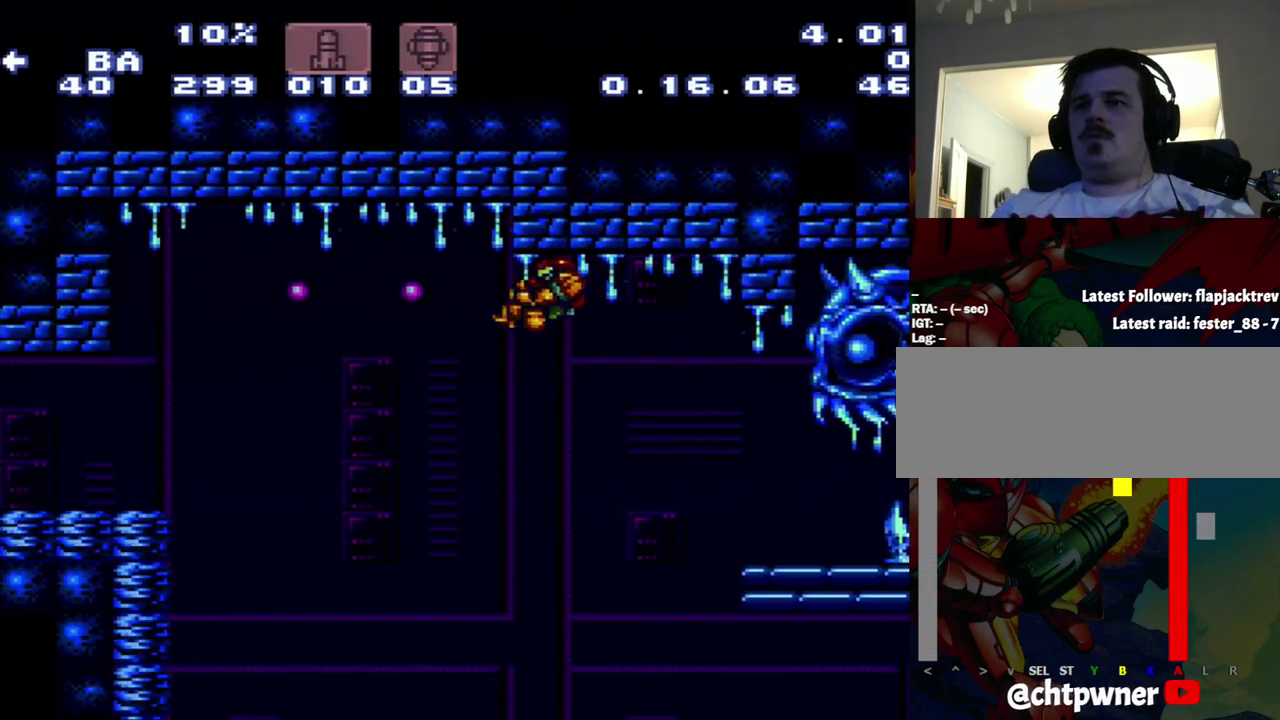
{"buttons": ["A", "DPAD_LEFT"], "events": [[17, "X", "down"], [200, "B", "up"], [300, "X", "up"]]}
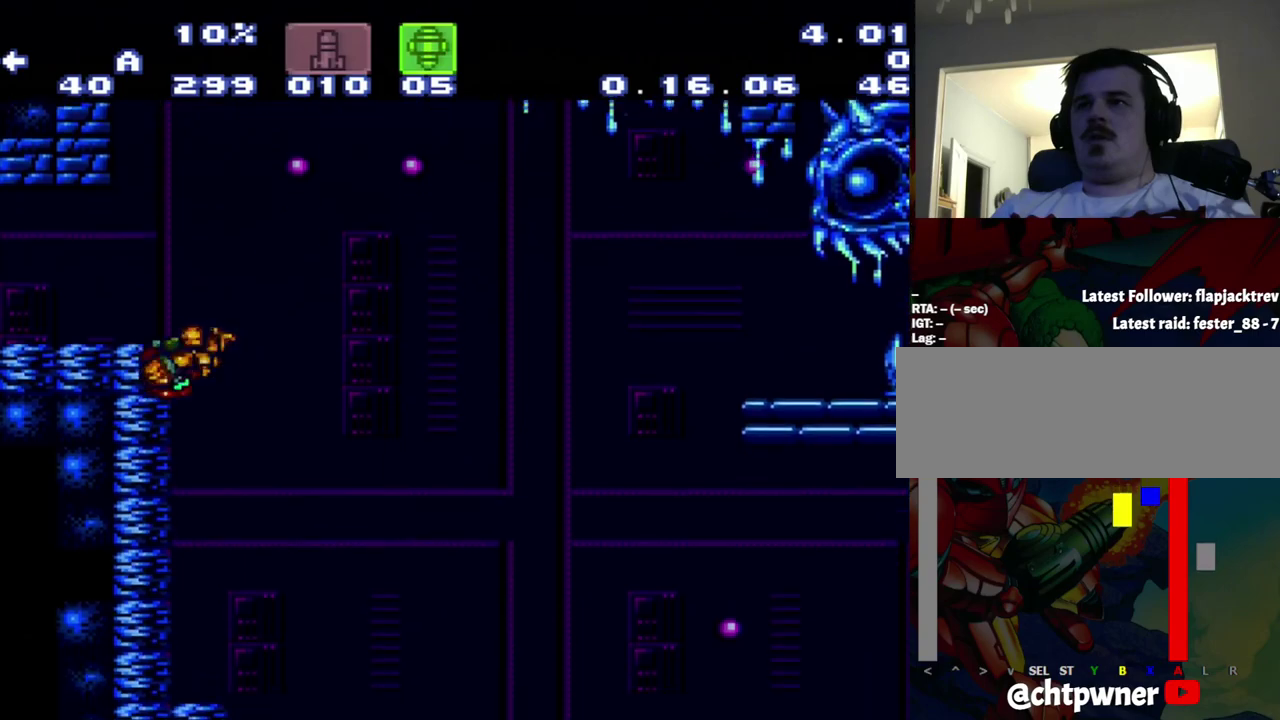
{"buttons": [], "events": [[50, "DPAD_LEFT", "up"], [250, "A", "up"]]}
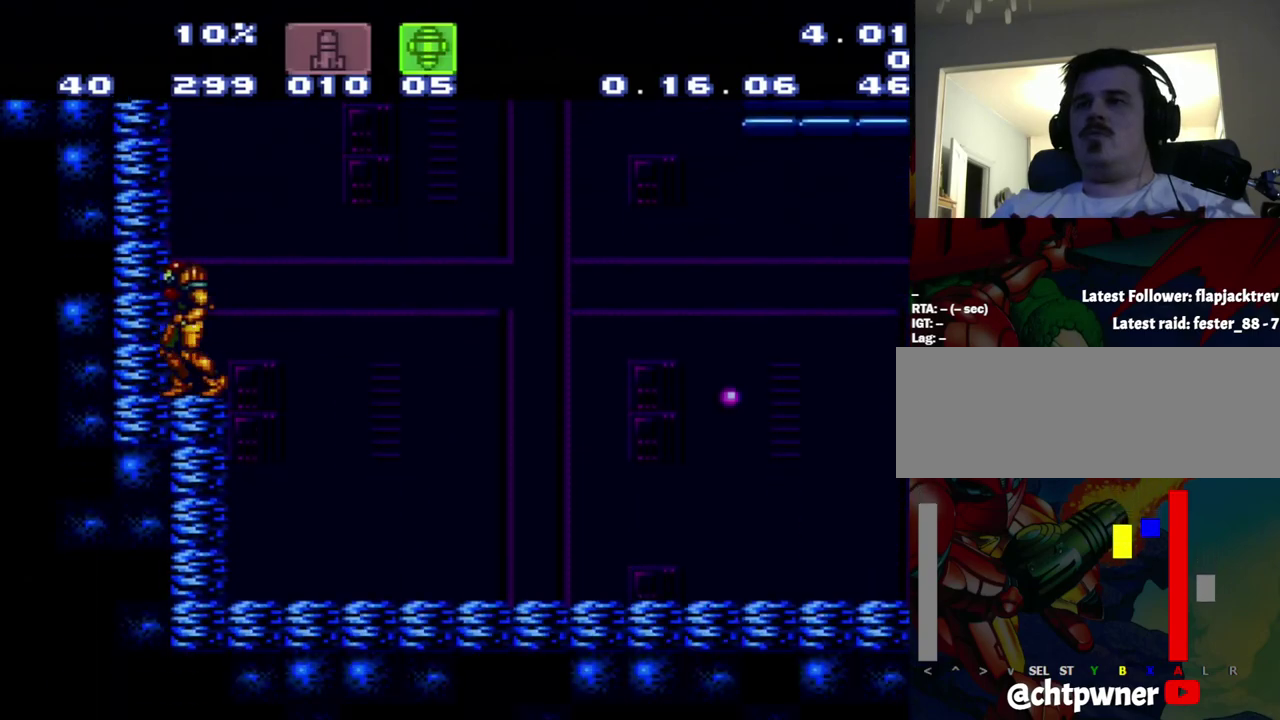
{"buttons": [], "events": []}
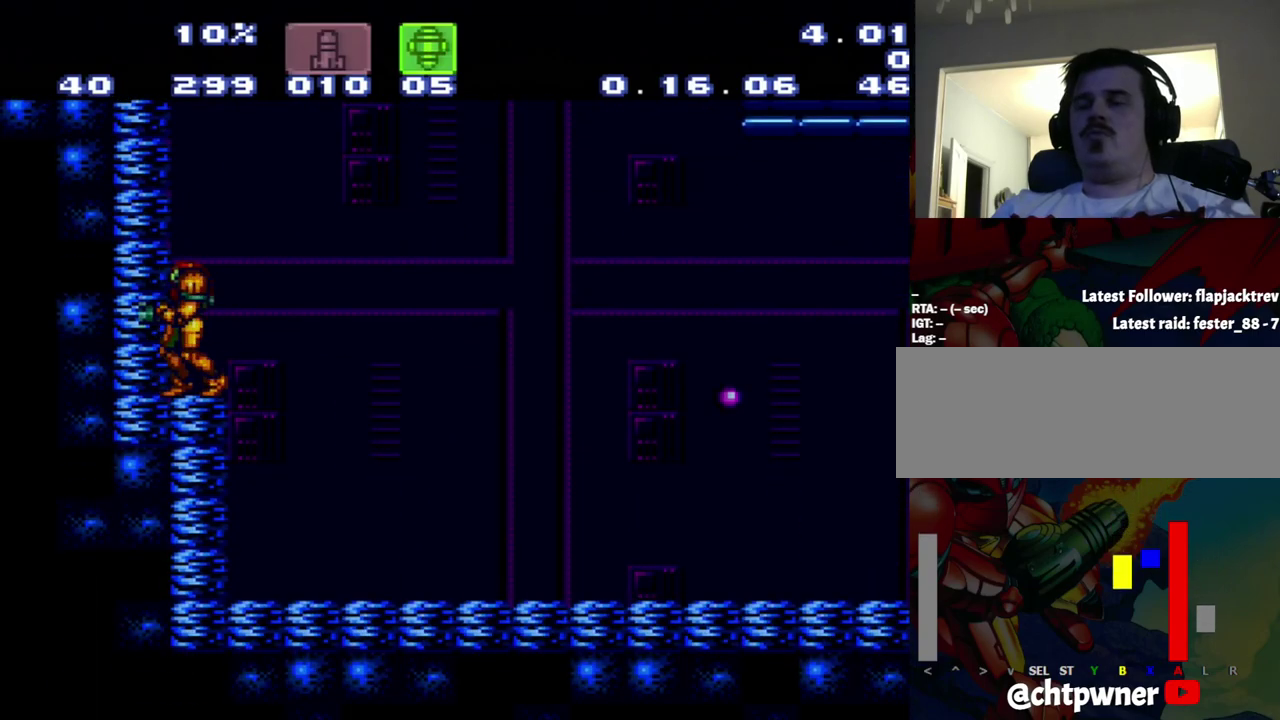
{"buttons": [], "events": []}
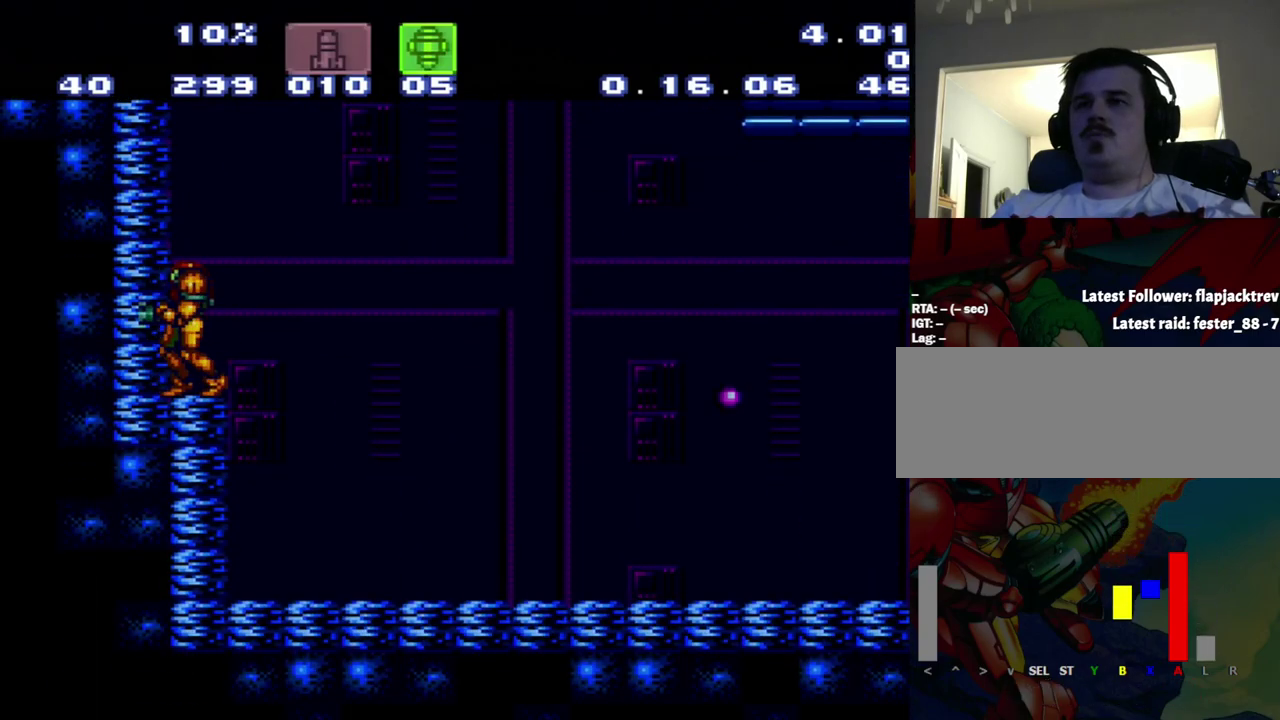
{"buttons": [], "events": []}
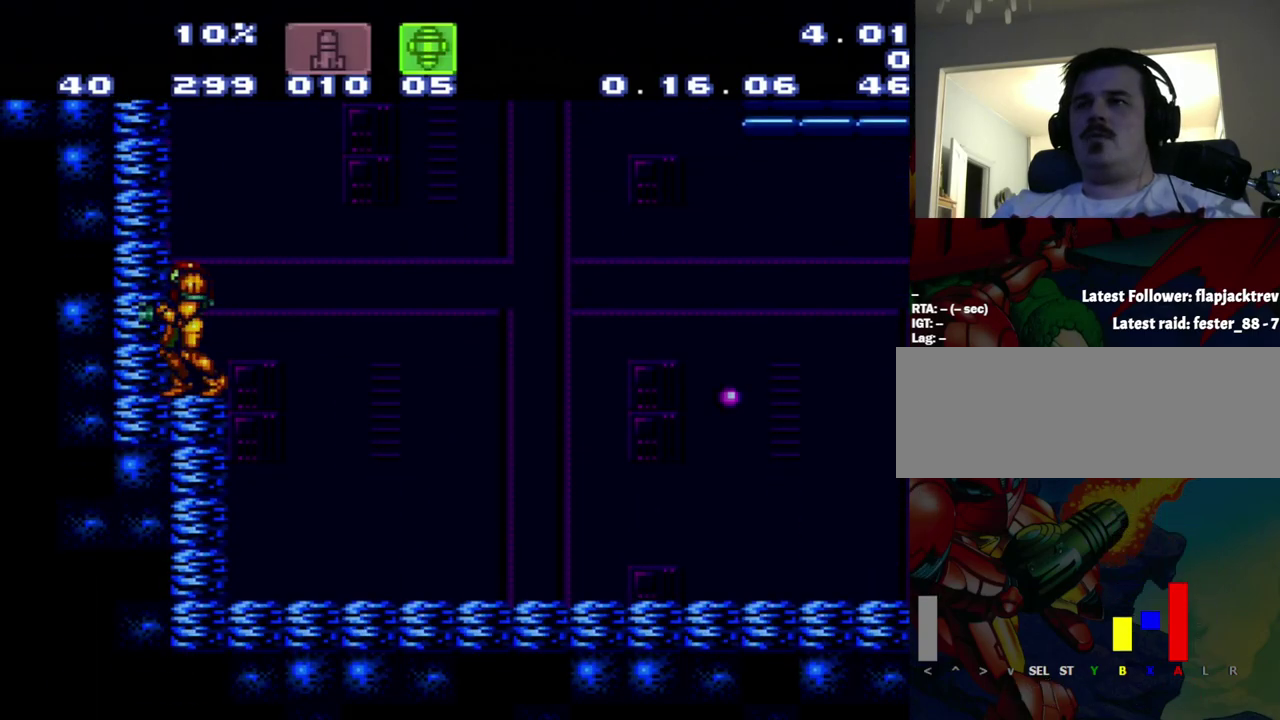
{"buttons": [], "events": []}
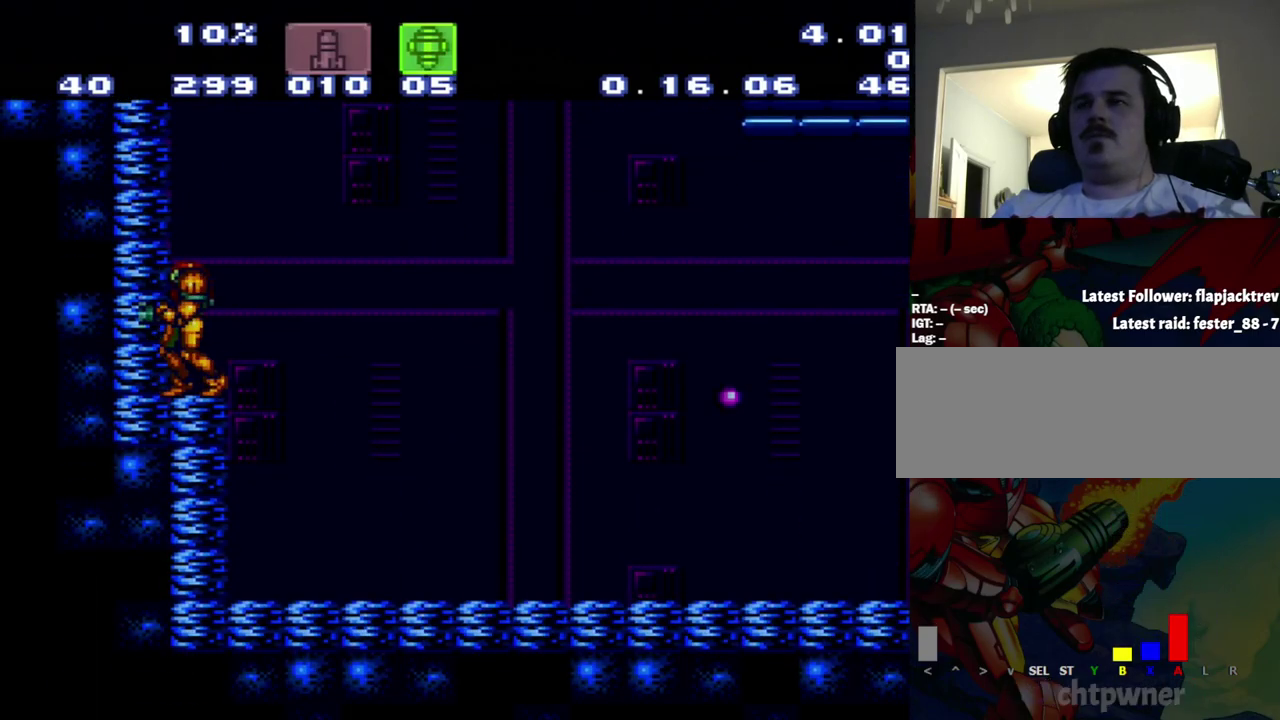
{"buttons": [], "events": []}
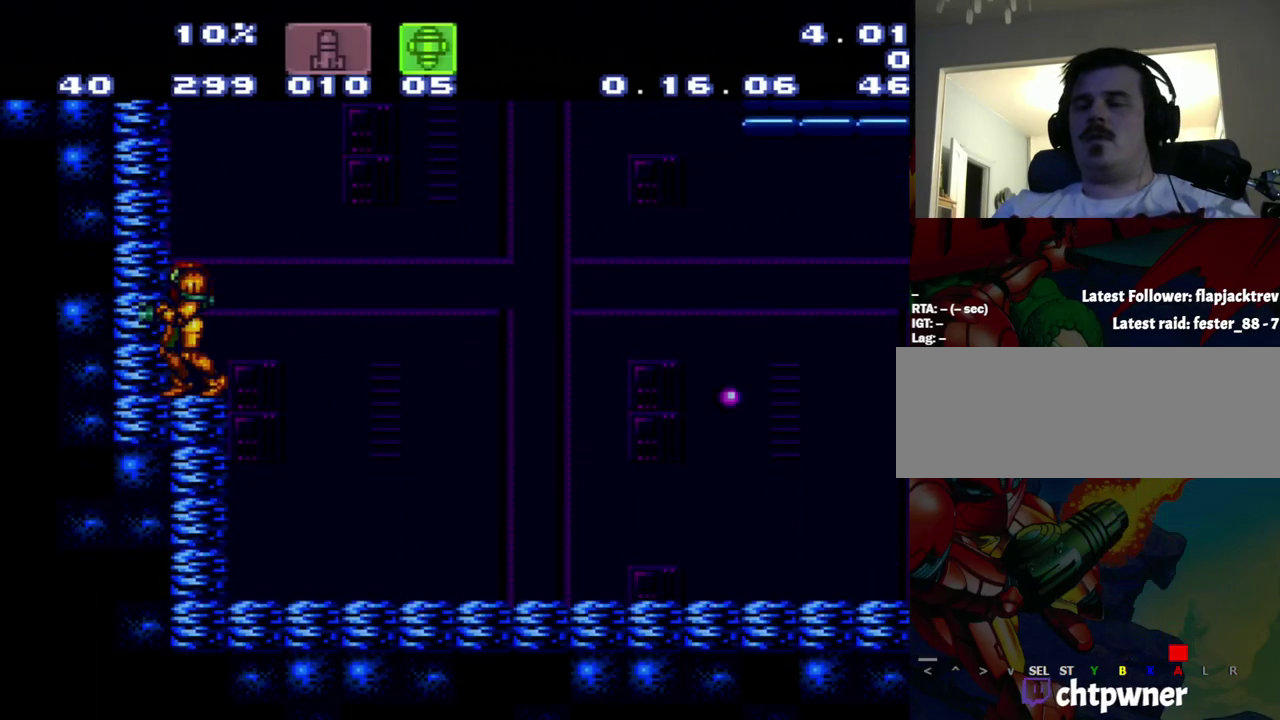
{"buttons": ["A", "B", "DPAD_RIGHT"], "events": [[217, "A", "down"], [233, "DPAD_RIGHT", "down"], [483, "B", "down"]]}
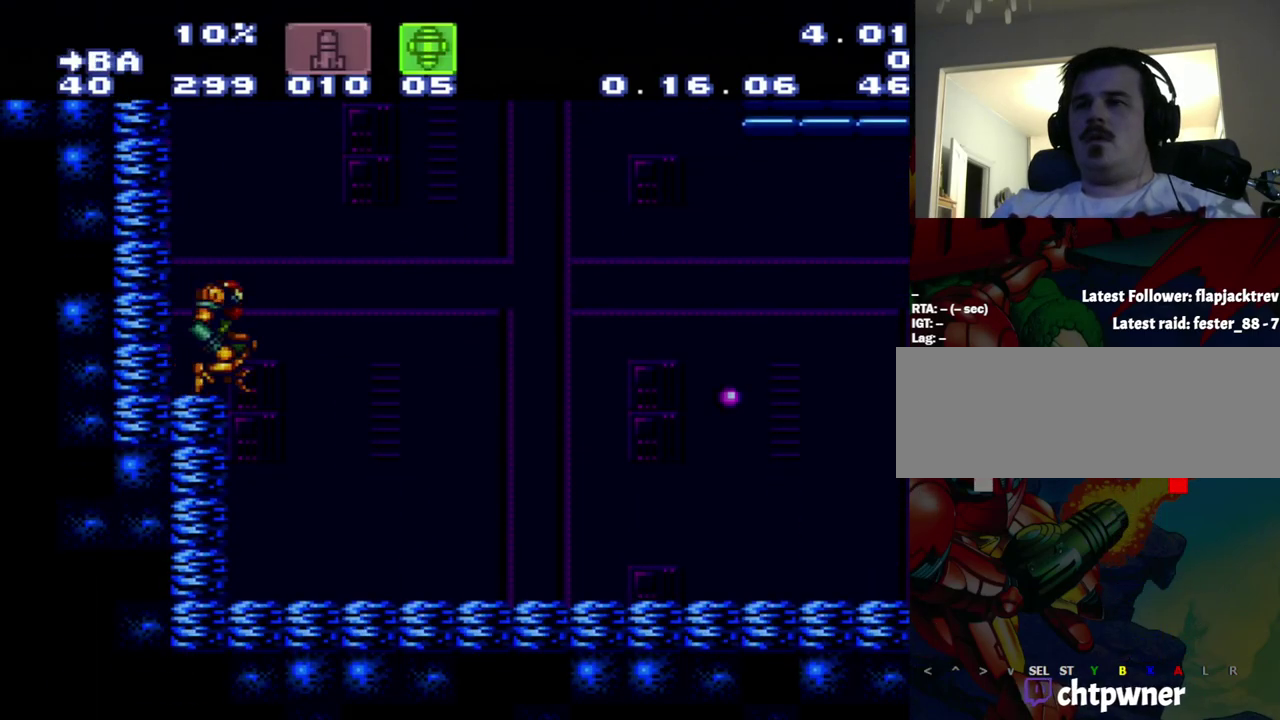
{"buttons": ["A", "B", "DPAD_RIGHT"], "events": []}
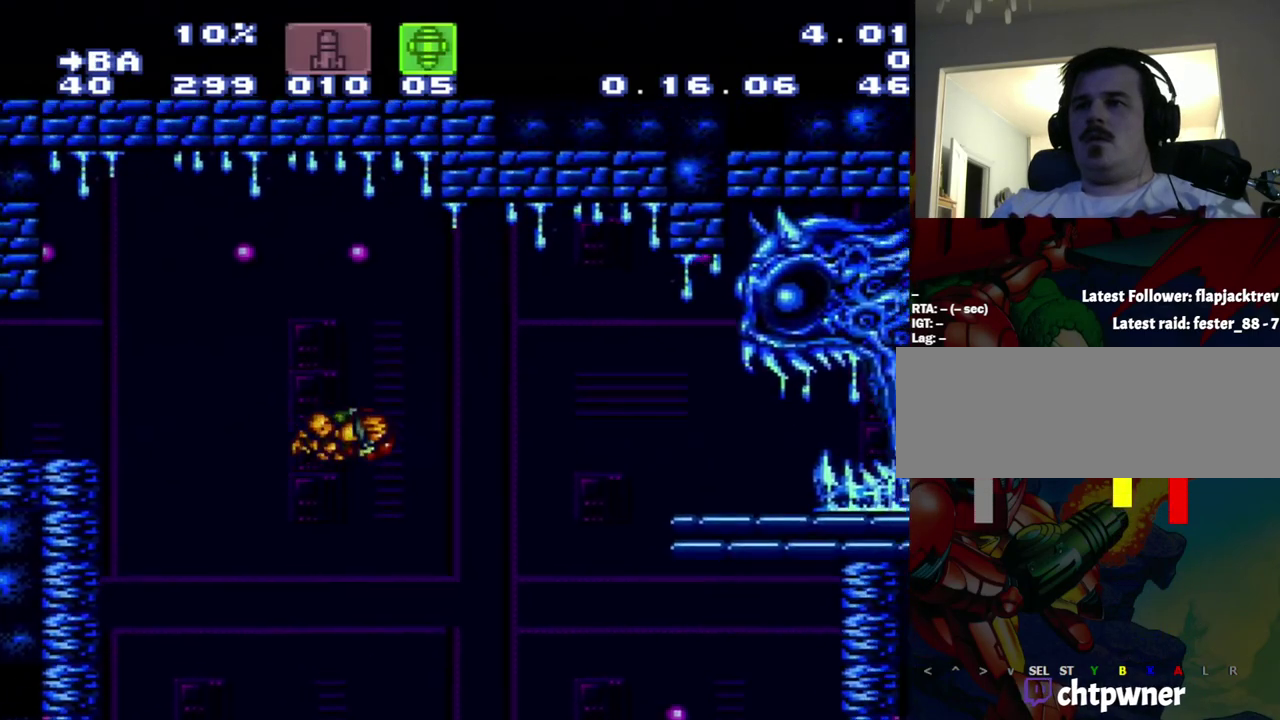
{"buttons": ["A", "B", "DPAD_RIGHT"], "events": []}
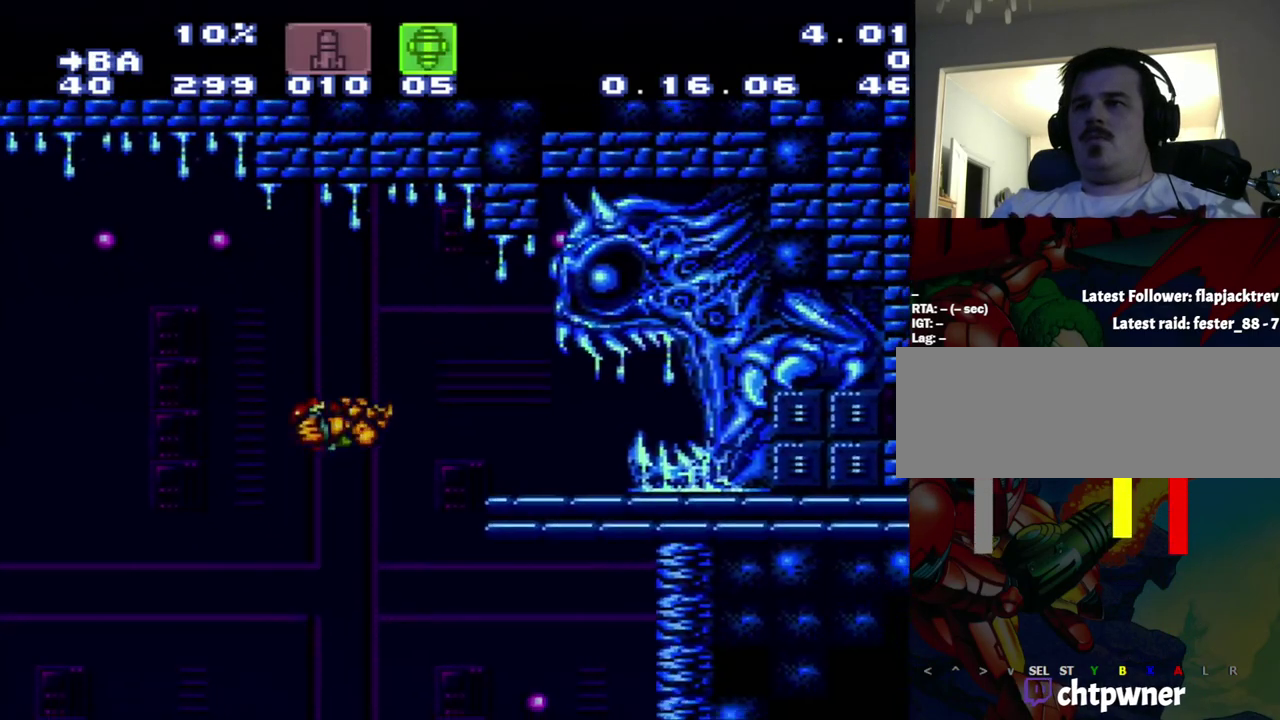
{"buttons": ["B"], "events": [[100, "DPAD_RIGHT", "up"], [150, "A", "up"], [150, "B", "up"], [350, "B", "down"], [350, "DPAD_LEFT", "down"], [450, "DPAD_LEFT", "up"]]}
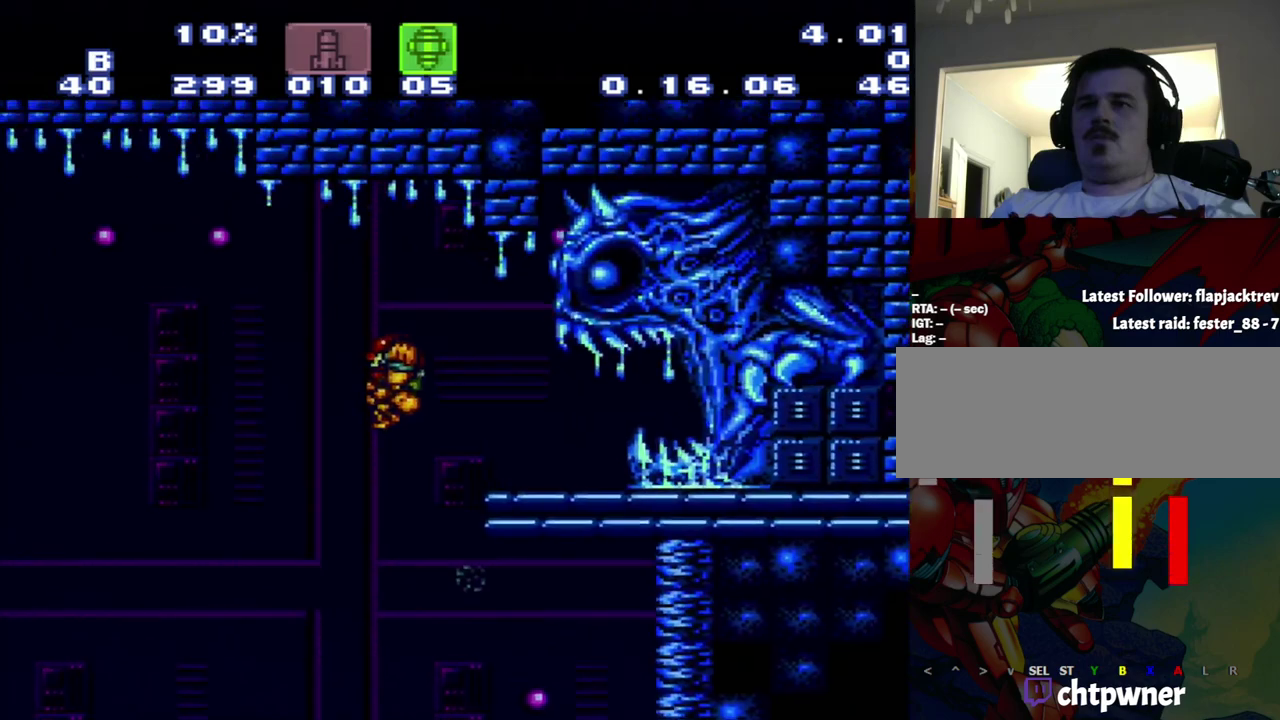
{"buttons": ["DPAD_RIGHT"], "events": [[117, "DPAD_RIGHT", "down"], [383, "B", "up"]]}
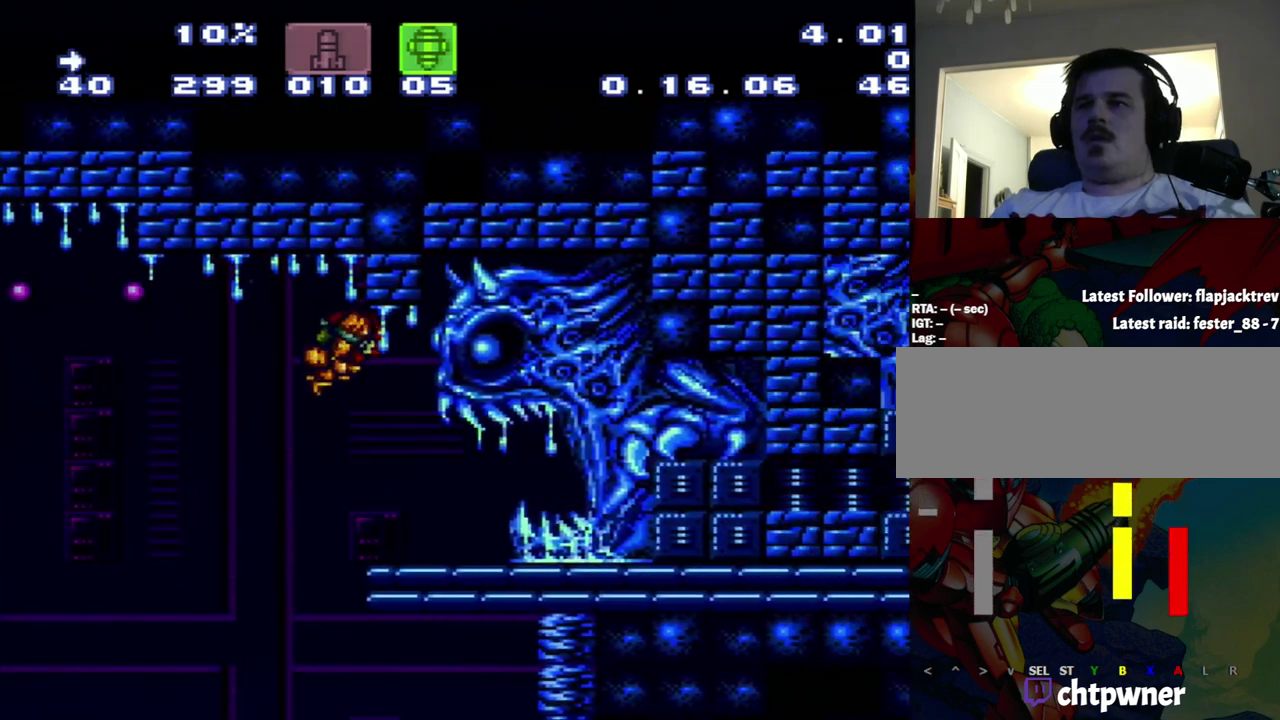
{"buttons": ["A", "DPAD_RIGHT"], "events": [[200, "A", "down"]]}
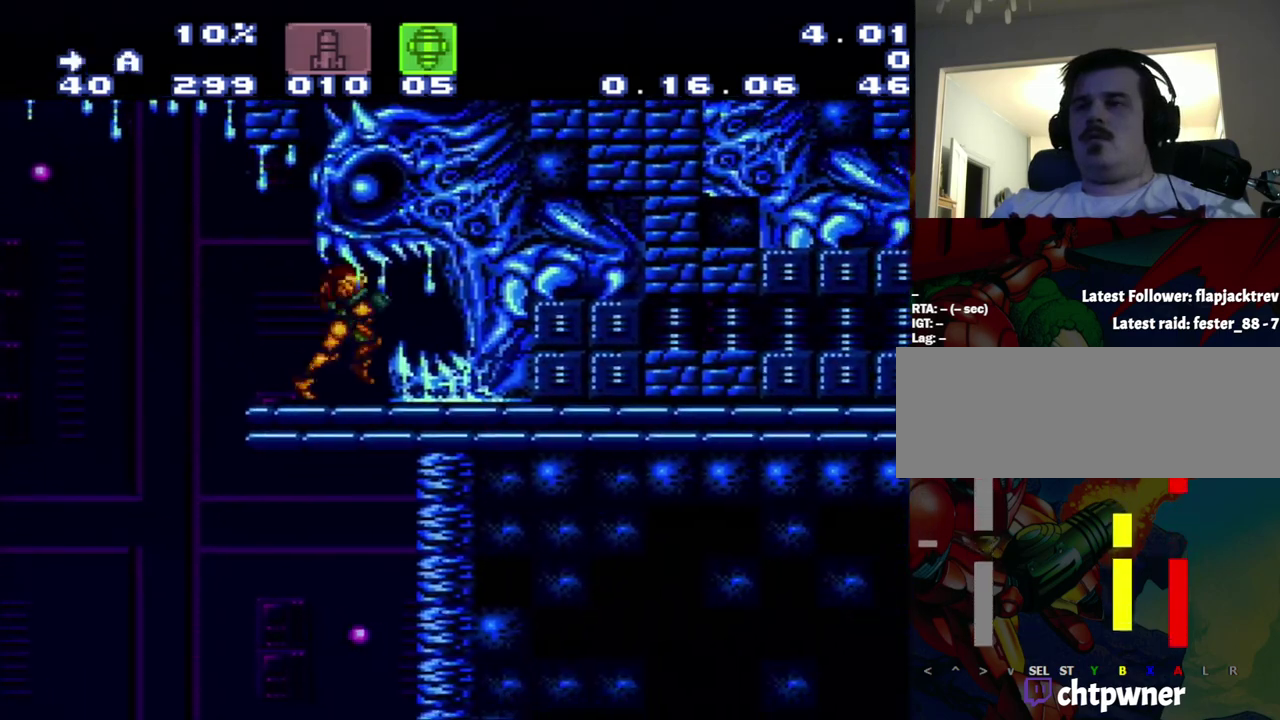
{"buttons": ["A", "DPAD_RIGHT"], "events": []}
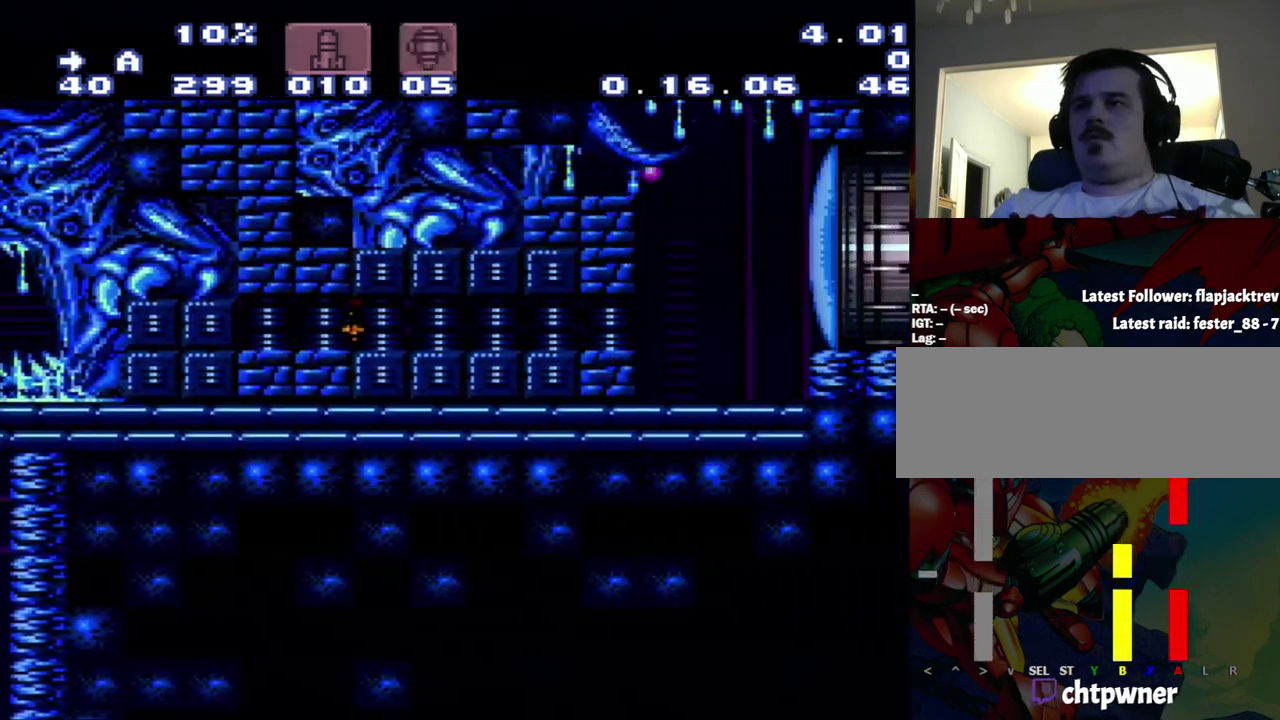
{"buttons": ["DPAD_RIGHT"], "events": [[17, "A", "up"], [83, "Y", "down"], [233, "A", "down"], [233, "Y", "up"], [317, "A", "up"]]}
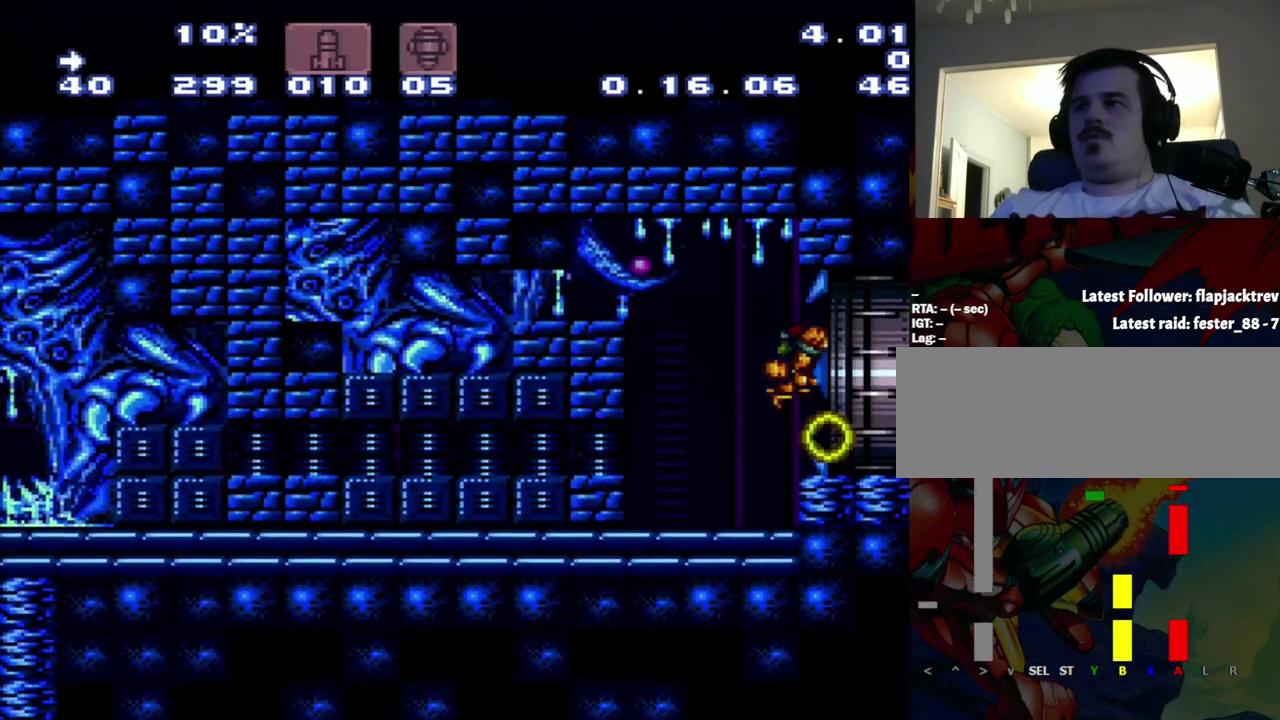
{"buttons": ["DPAD_RIGHT"], "events": [[17, "A", "down"], [333, "A", "up"]]}
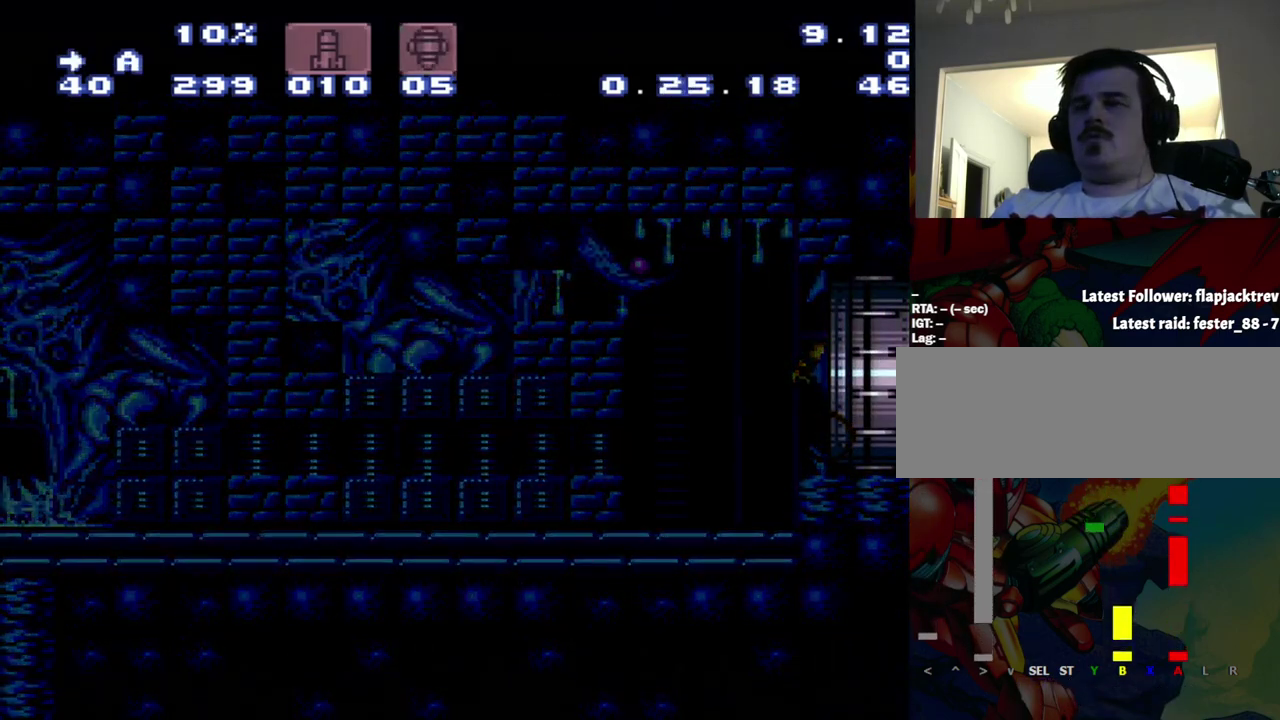
{"buttons": ["A"], "events": [[50, "DPAD_RIGHT", "up"], [317, "A", "down"]]}
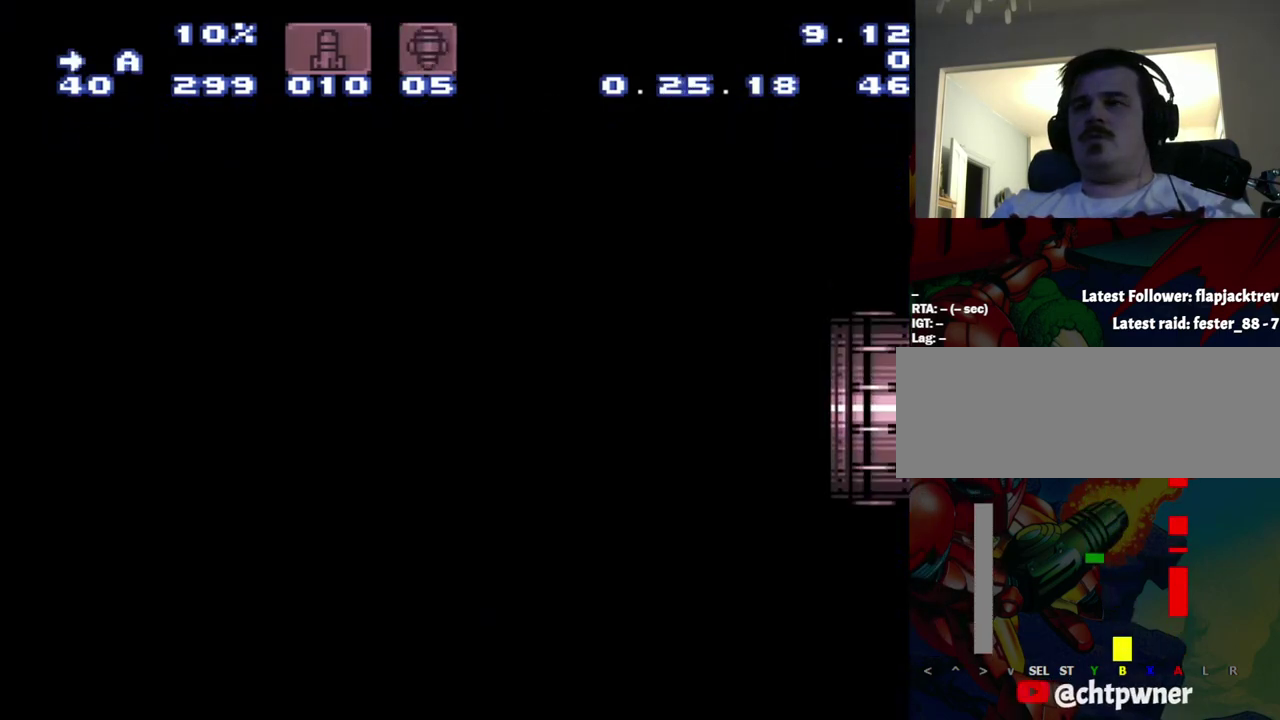
{"buttons": [], "events": [[367, "A", "up"]]}
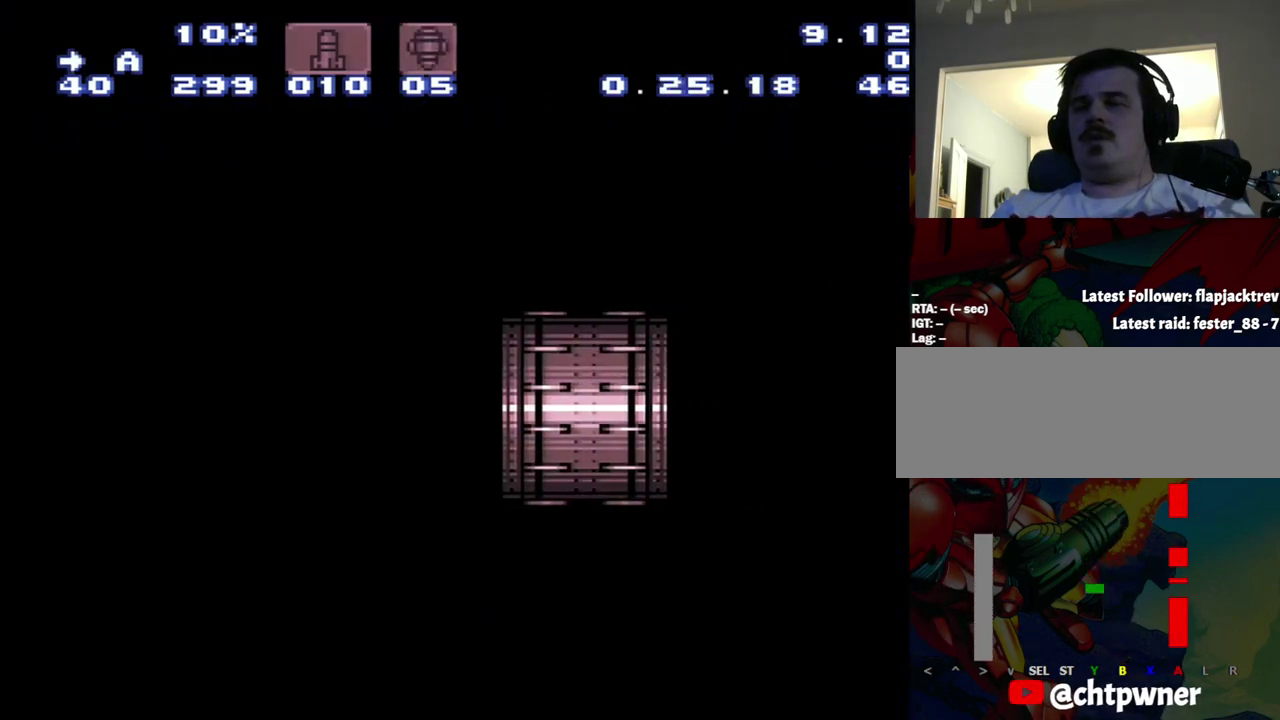
{"buttons": [], "events": []}
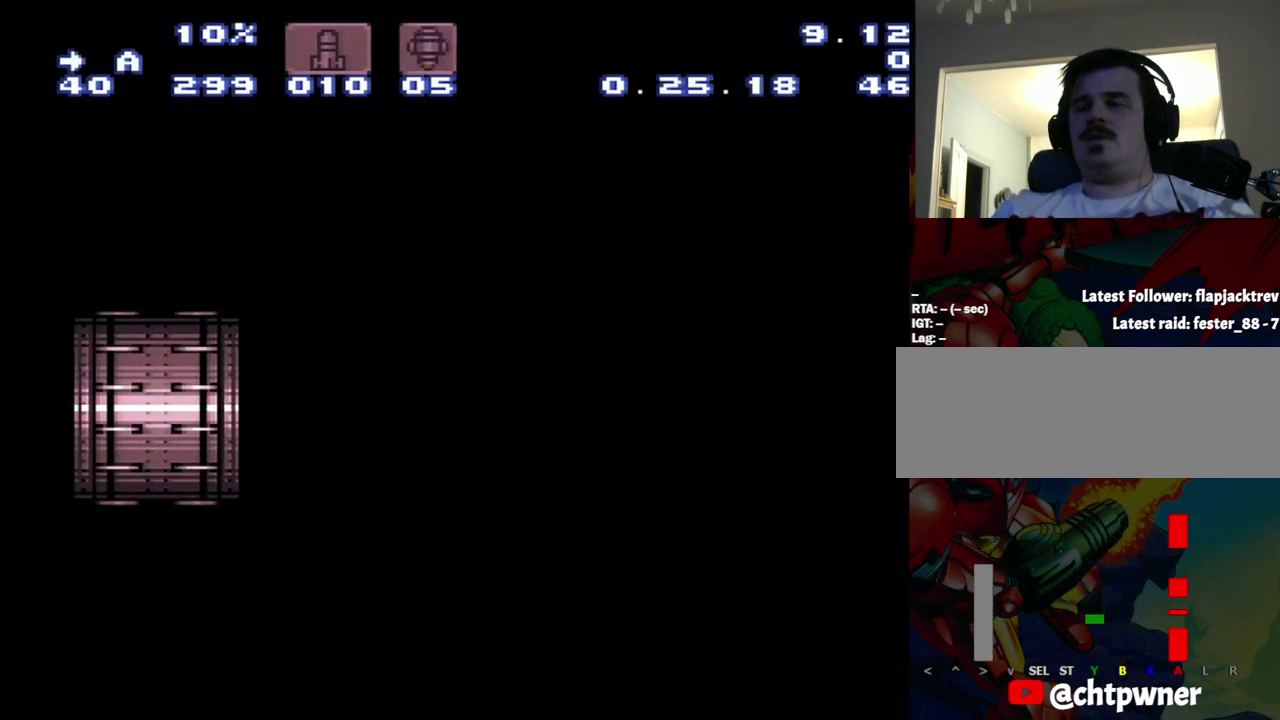
{"buttons": ["DPAD_UP"], "events": [[450, "DPAD_UP", "down"]]}
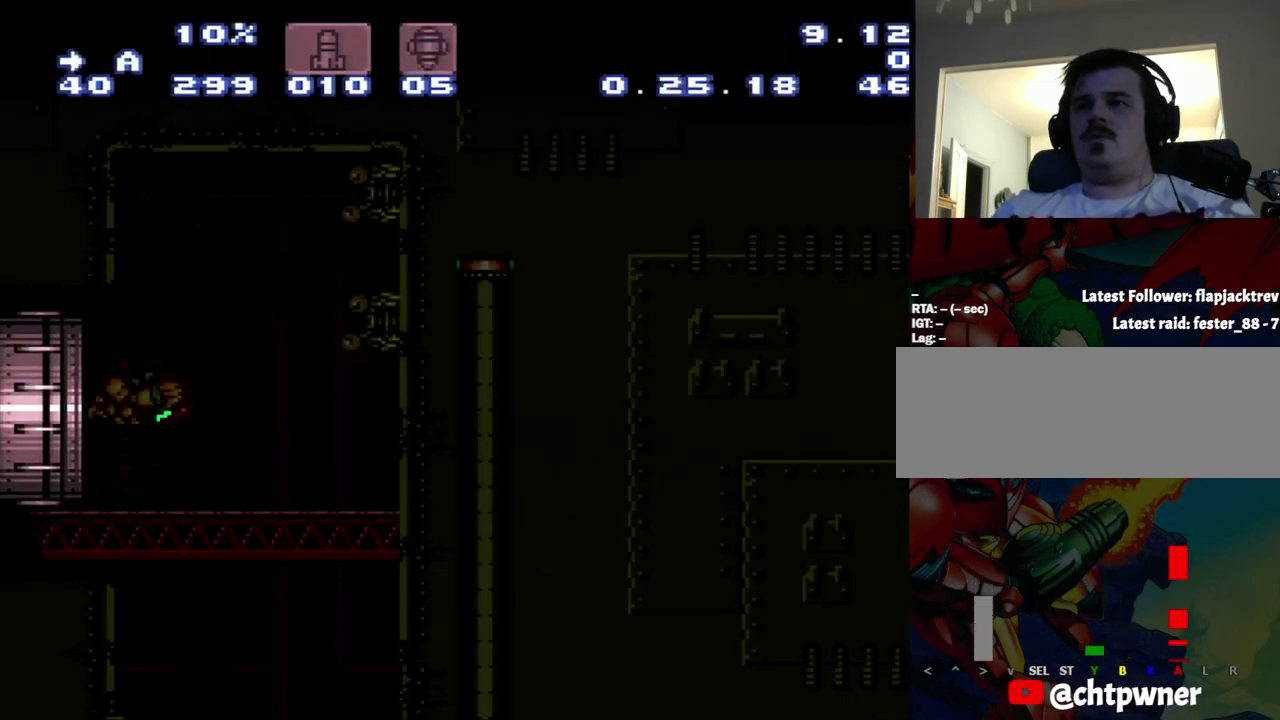
{"buttons": ["Y", "DPAD_UP"], "events": [[483, "Y", "down"]]}
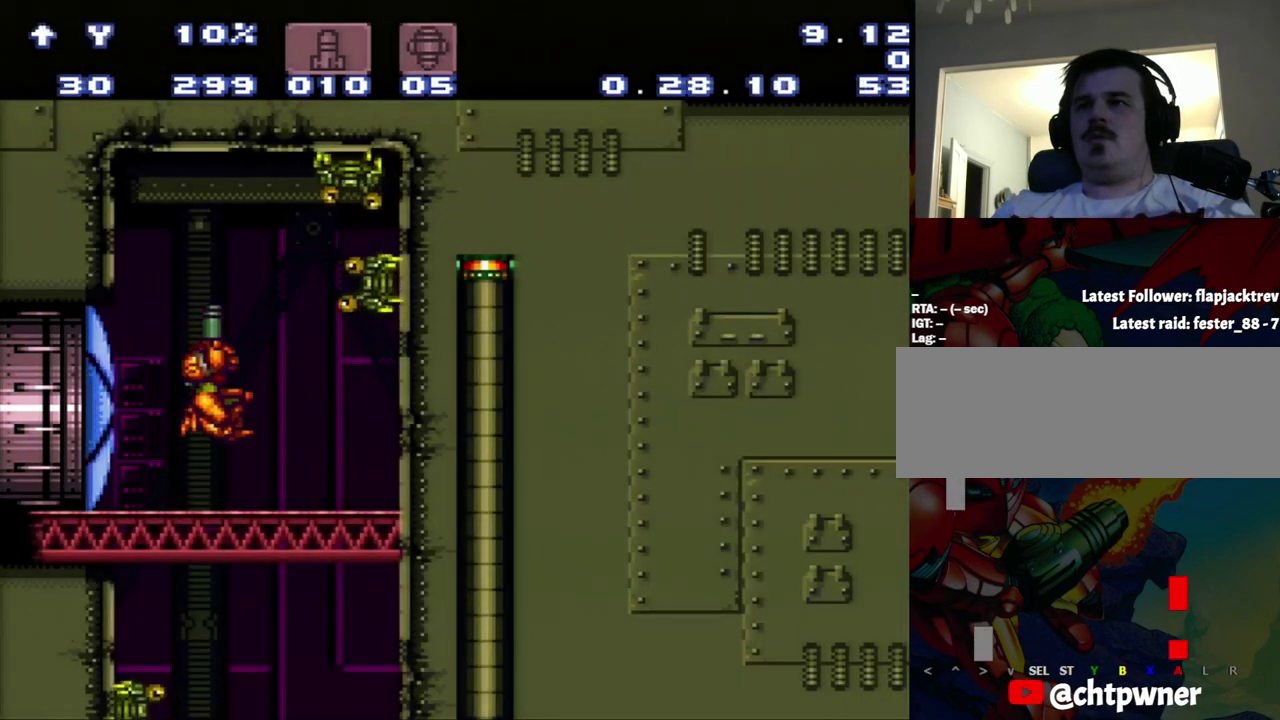
{"buttons": ["DPAD_UP"], "events": [[50, "Y", "up"], [267, "Y", "down"], [350, "Y", "up"]]}
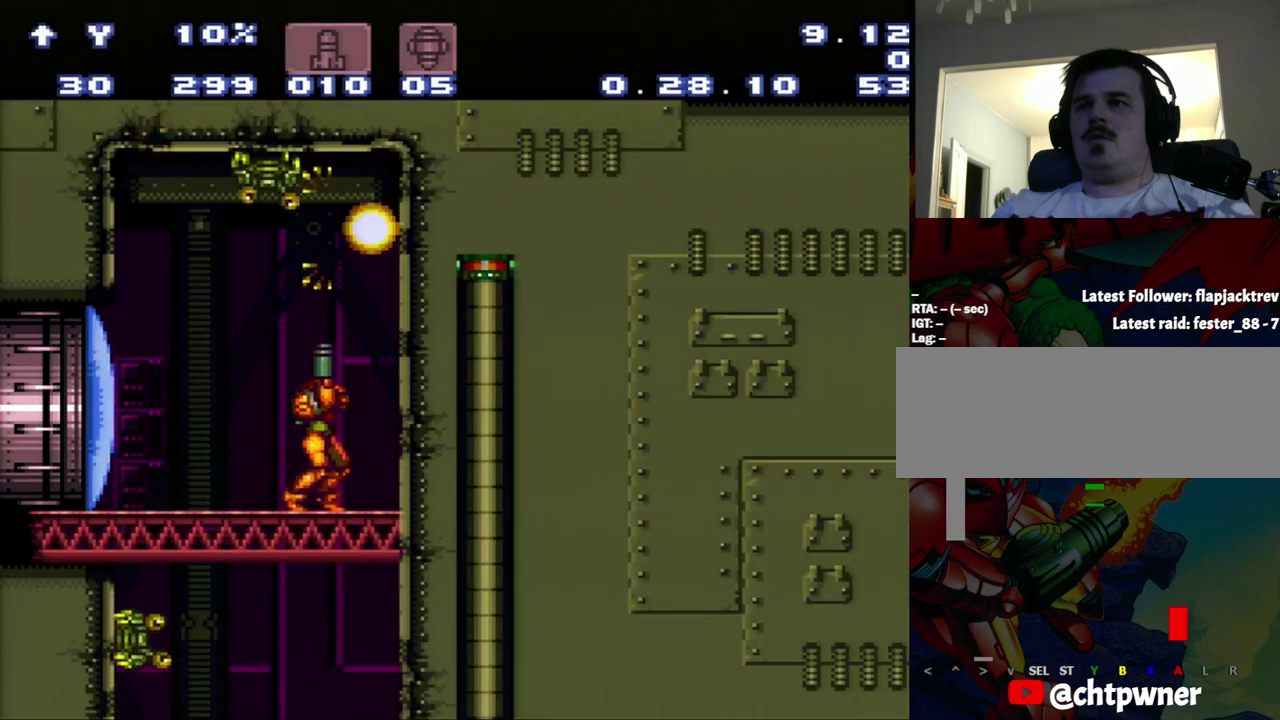
{"buttons": [], "events": [[83, "Y", "down"], [100, "DPAD_UP", "up"], [300, "DPAD_LEFT", "down"], [300, "Y", "up"], [350, "DPAD_LEFT", "up"]]}
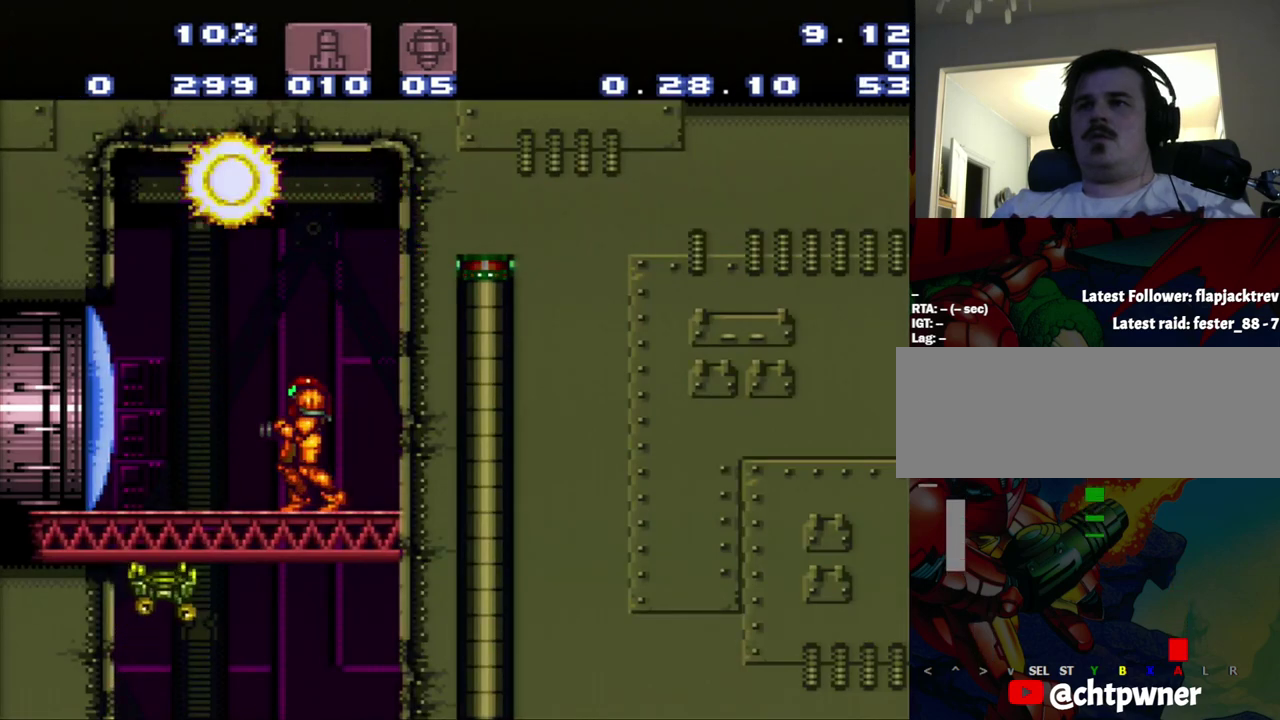
{"buttons": [], "events": []}
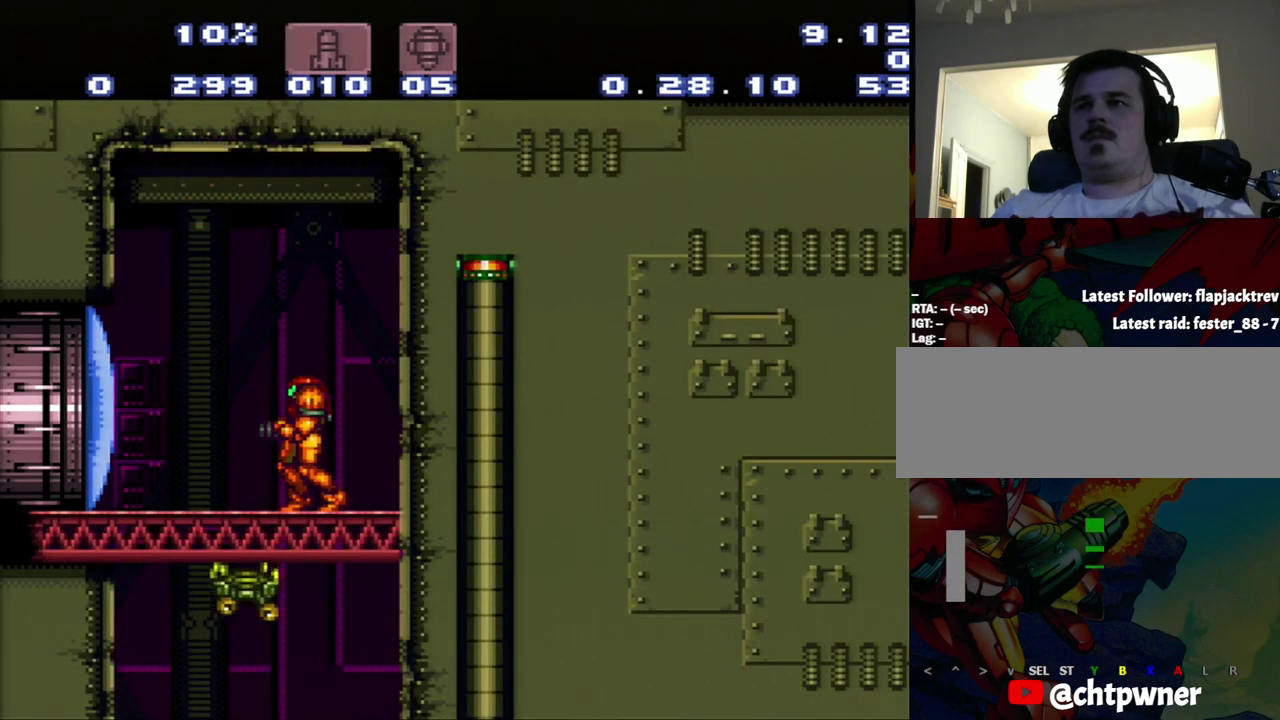
{"buttons": ["DPAD_LEFT"], "events": [[117, "B", "down"], [117, "DPAD_LEFT", "down"], [183, "DPAD_LEFT", "up"], [383, "B", "up"], [383, "DPAD_RIGHT", "down"], [433, "DPAD_RIGHT", "up"], [450, "DPAD_LEFT", "down"]]}